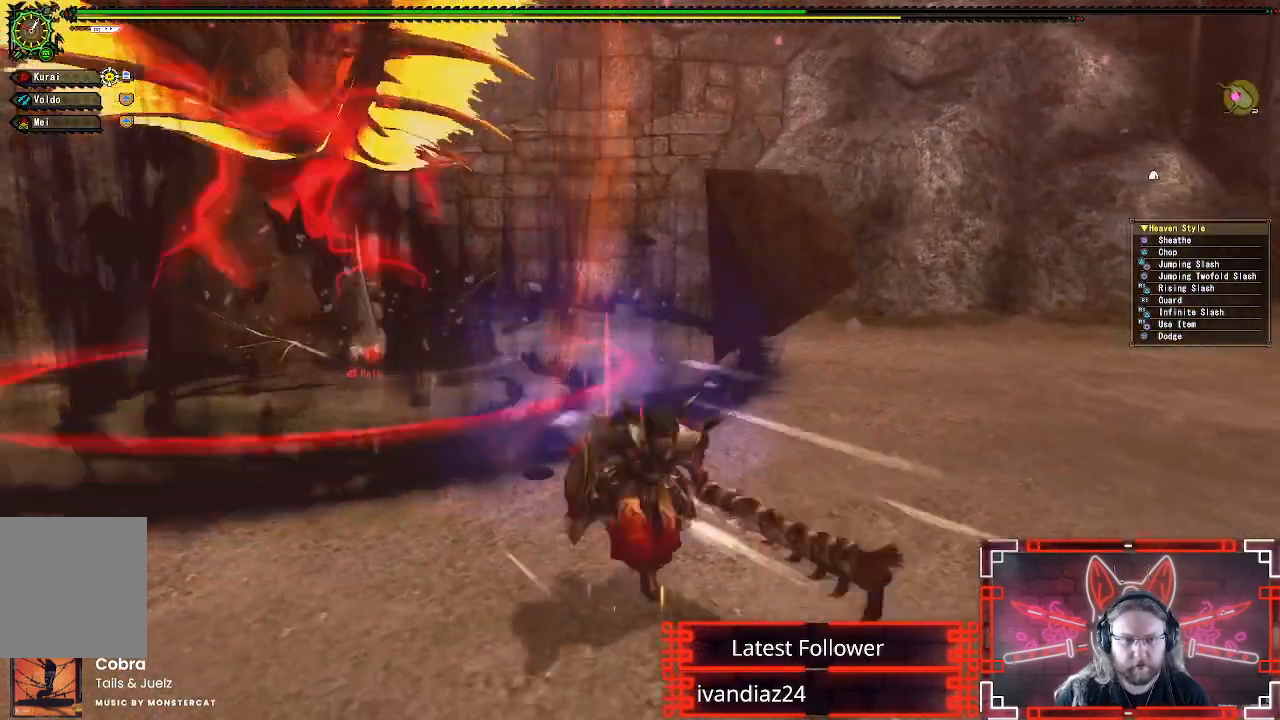
Gameplay with a controller (Xbox layout); each line is a JSON object with the inputs held at the frame after it. "events" lists button and stick changes between this image and that frame as [ms after this image, input, new state], when the widget could be followed in between. Not read: R3.
{"buttons": [], "left_stick": "down", "right_stick": "center", "events": [[33, "A", "down"], [233, "A", "up"]]}
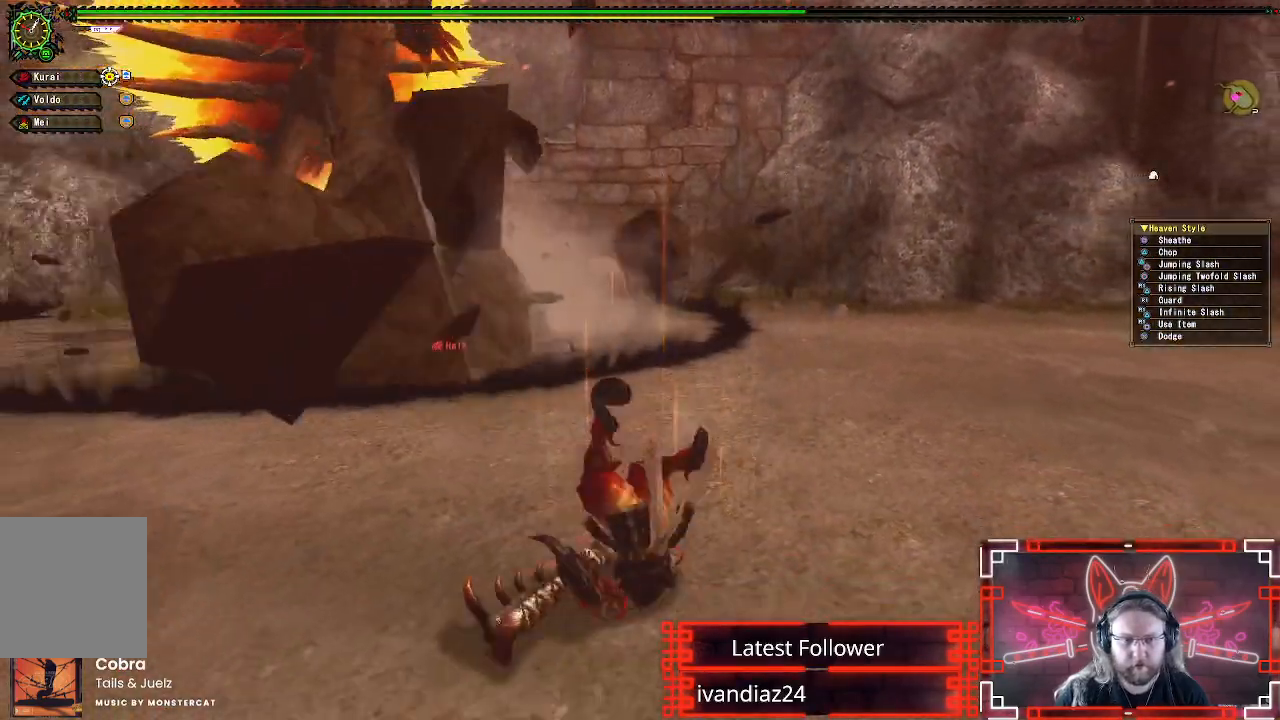
{"buttons": [], "left_stick": "up-left", "right_stick": "center", "events": [[83, "left_stick", "left"], [150, "left_stick", "up-left"], [367, "right_stick", "left"], [500, "right_stick", "center"]]}
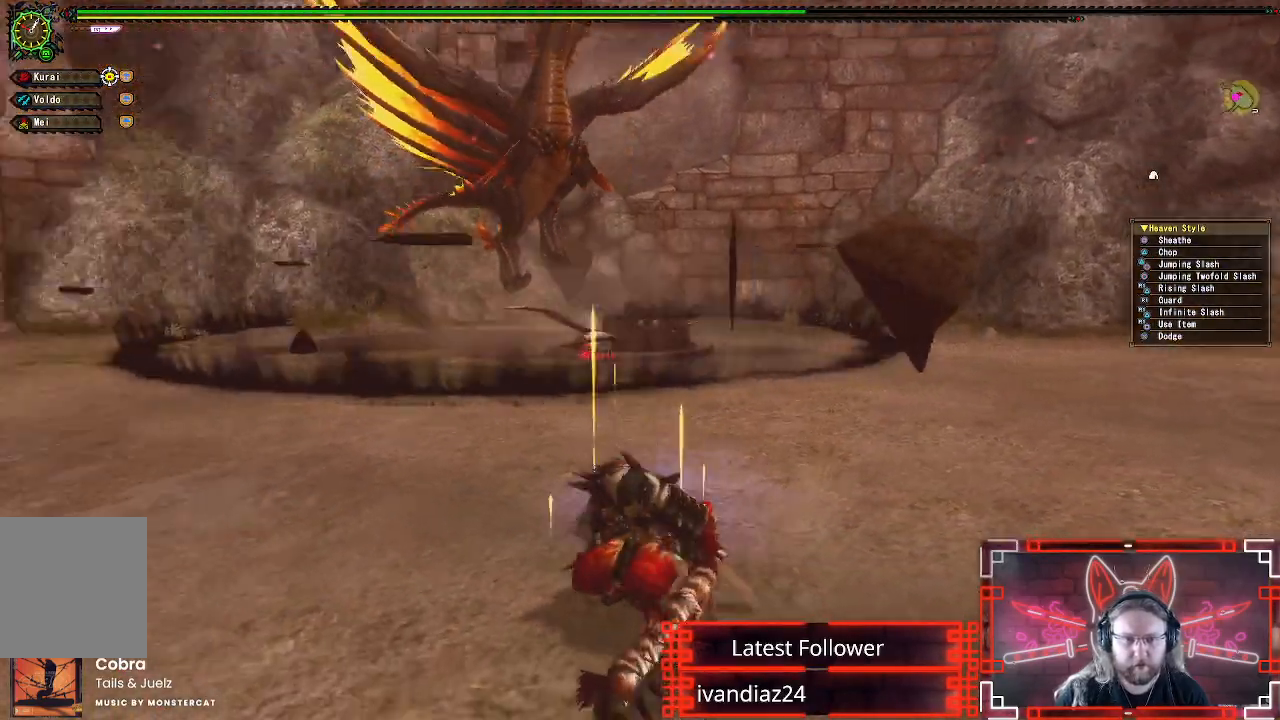
{"buttons": [], "left_stick": "left", "right_stick": "center", "events": [[100, "left_stick", "left"]]}
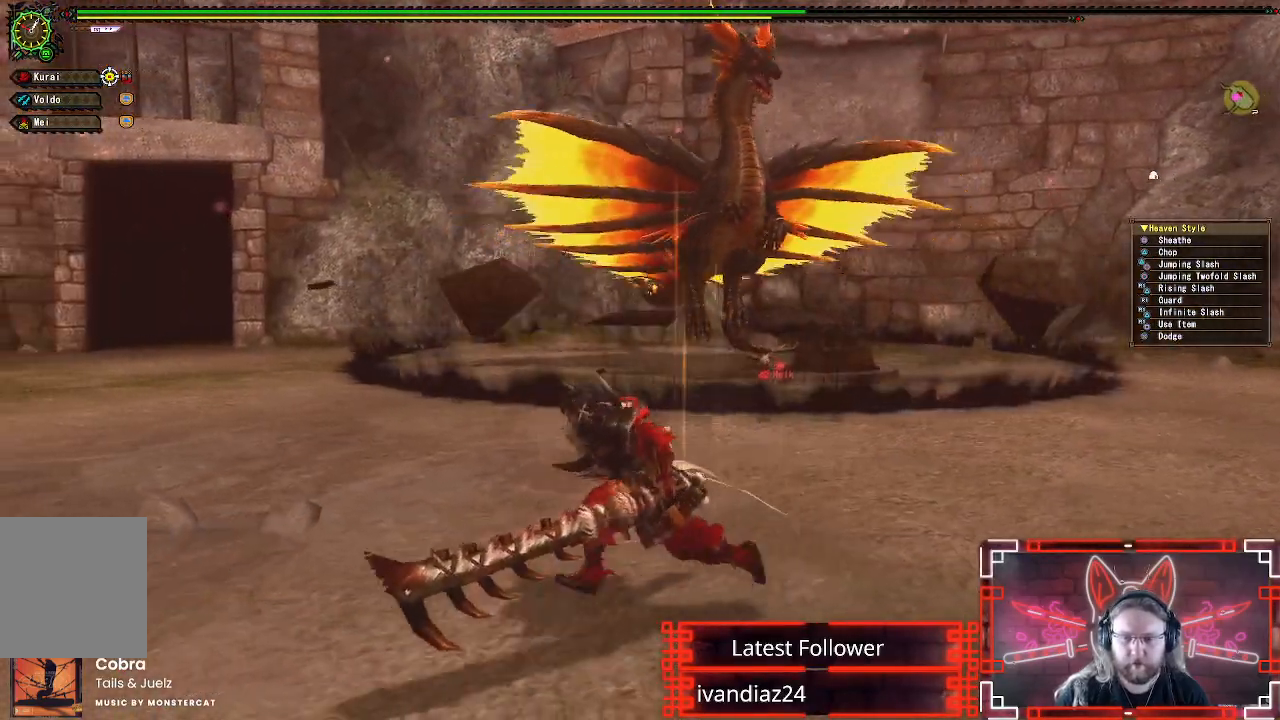
{"buttons": [], "left_stick": "left", "right_stick": "center", "events": [[317, "right_stick", "right"], [467, "right_stick", "center"]]}
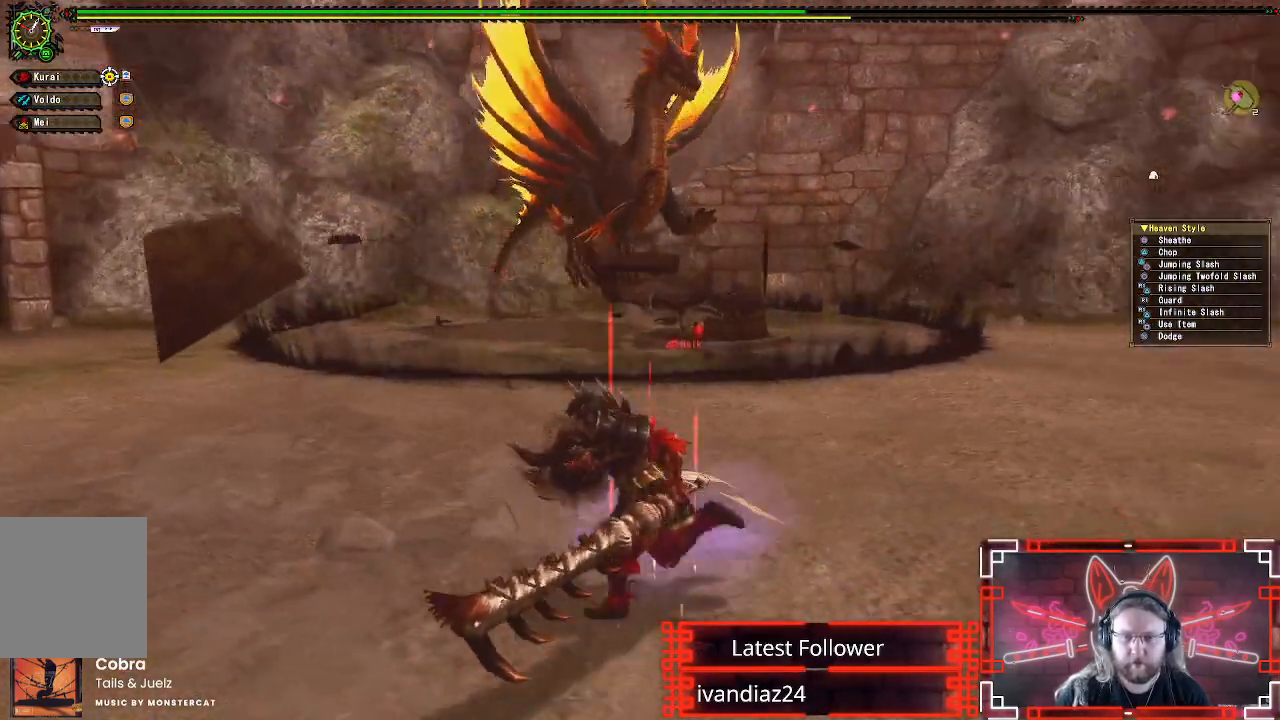
{"buttons": [], "left_stick": "left", "right_stick": "center", "events": []}
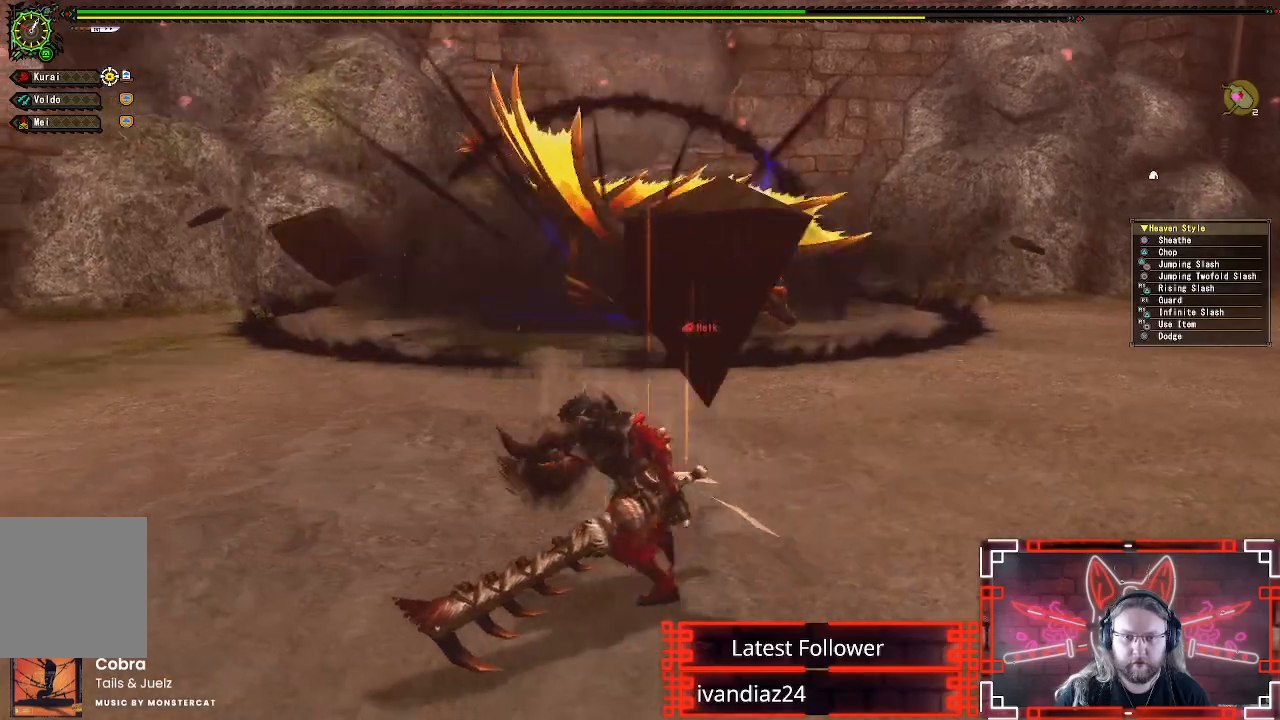
{"buttons": [], "left_stick": "left", "right_stick": "center", "events": [[133, "right_stick", "right"], [217, "right_stick", "center"]]}
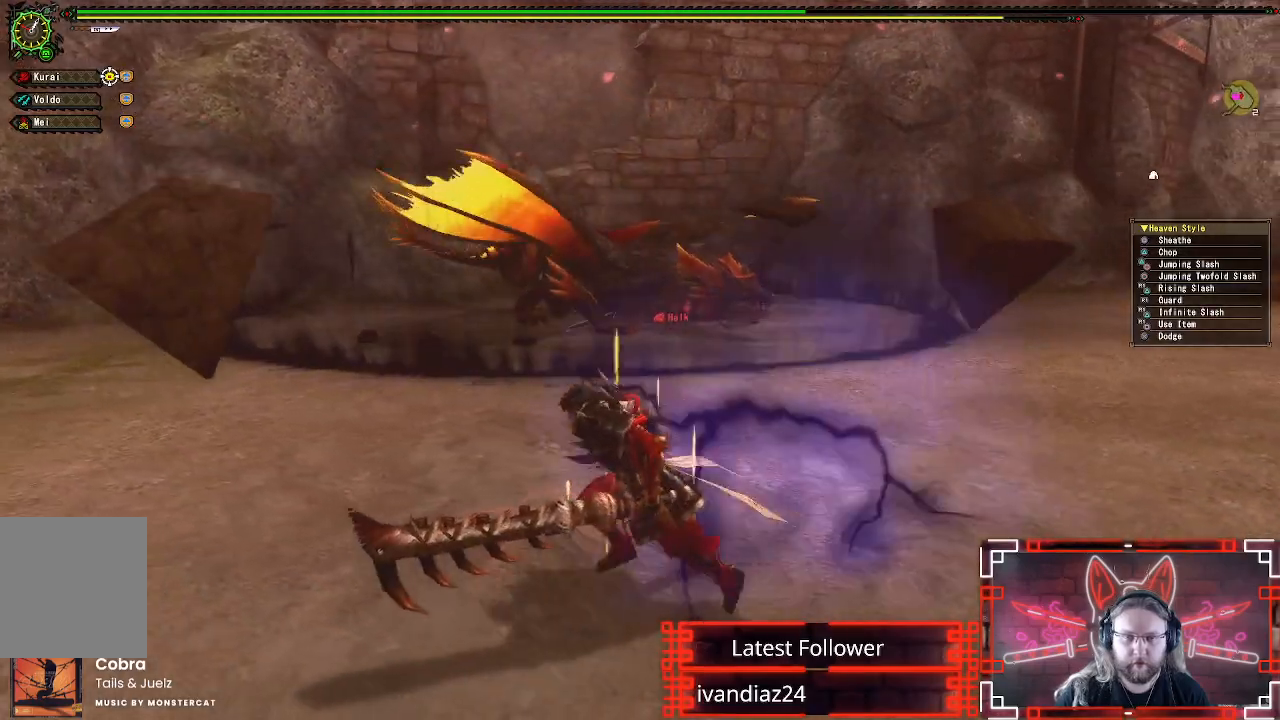
{"buttons": [], "left_stick": "left", "right_stick": "center", "events": [[150, "right_stick", "up-right"], [250, "right_stick", "center"]]}
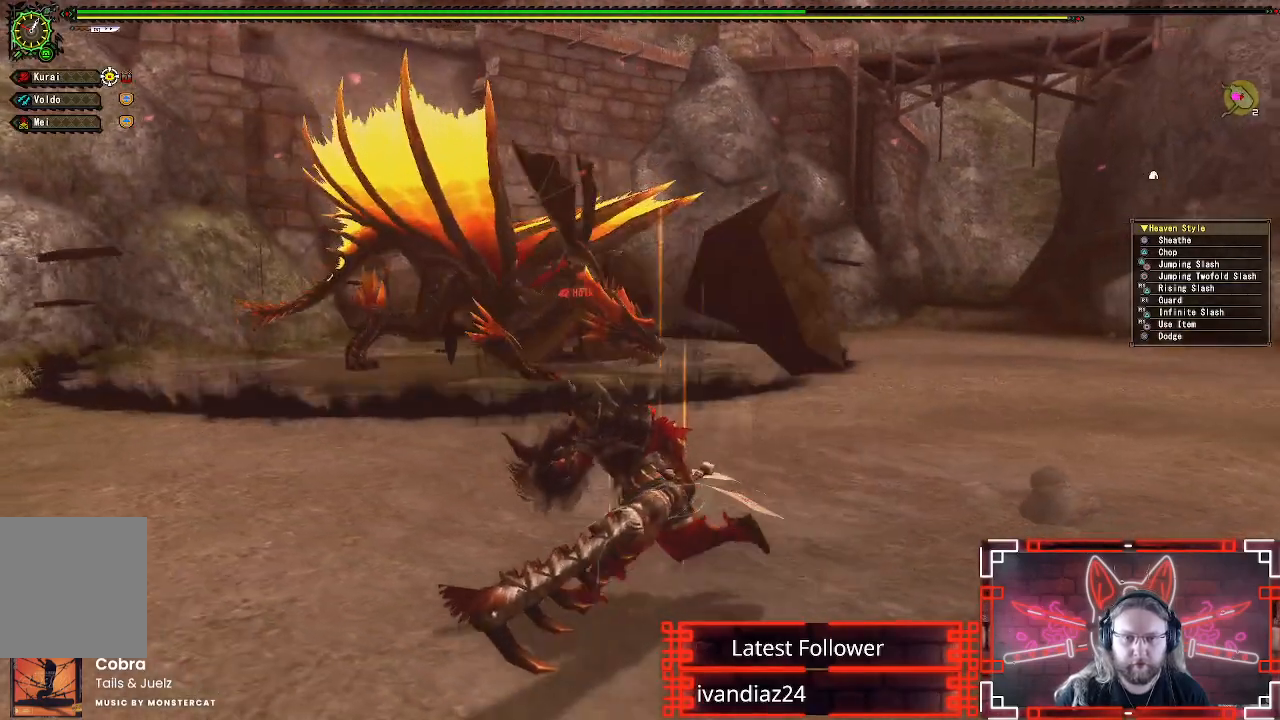
{"buttons": [], "left_stick": "left", "right_stick": "center", "events": []}
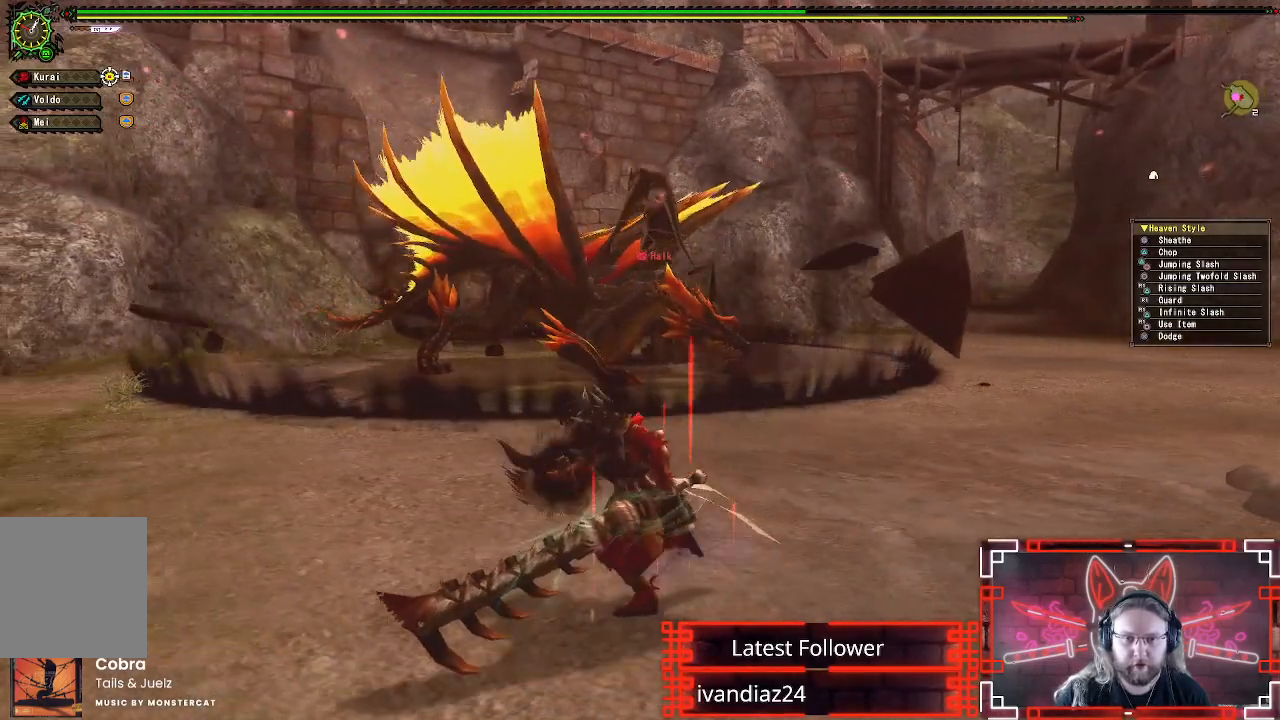
{"buttons": [], "left_stick": "left", "right_stick": "center", "events": [[133, "left_stick", "up-left"], [267, "left_stick", "left"]]}
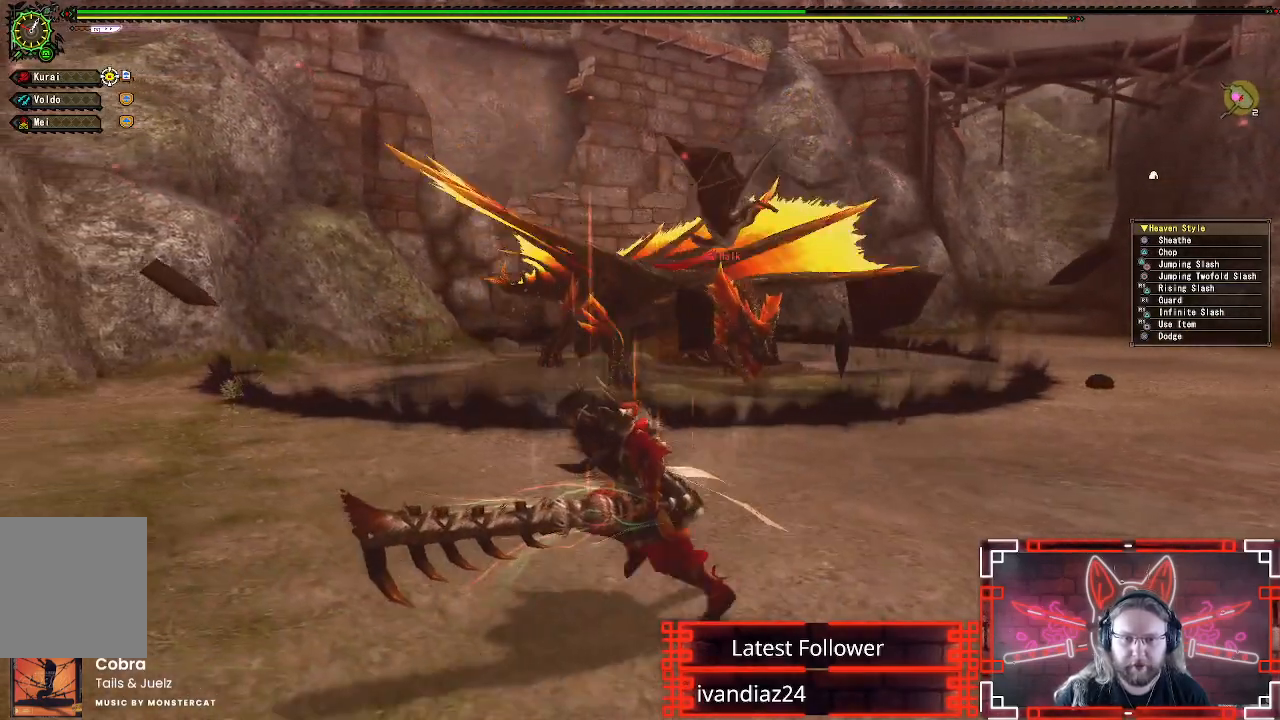
{"buttons": [], "left_stick": "left", "right_stick": "right", "events": [[233, "right_stick", "right"], [333, "right_stick", "center"], [450, "right_stick", "right"]]}
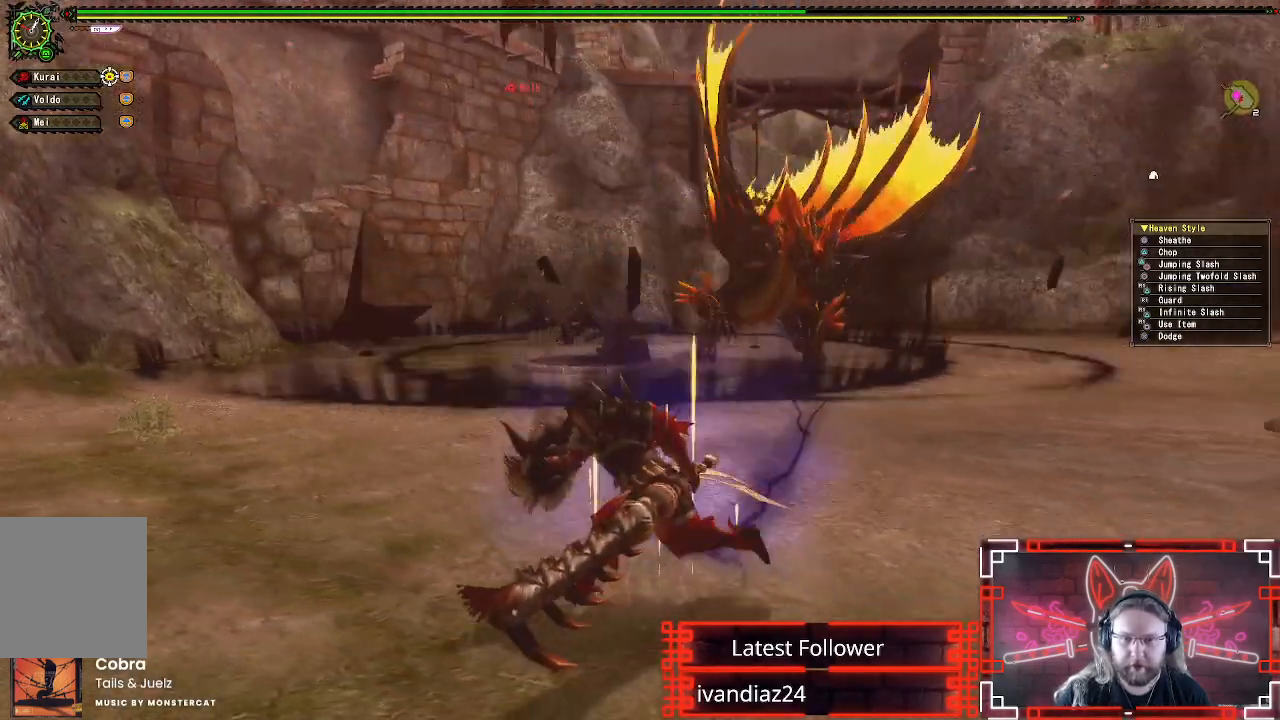
{"buttons": [], "left_stick": "left", "right_stick": "center", "events": [[83, "right_stick", "center"]]}
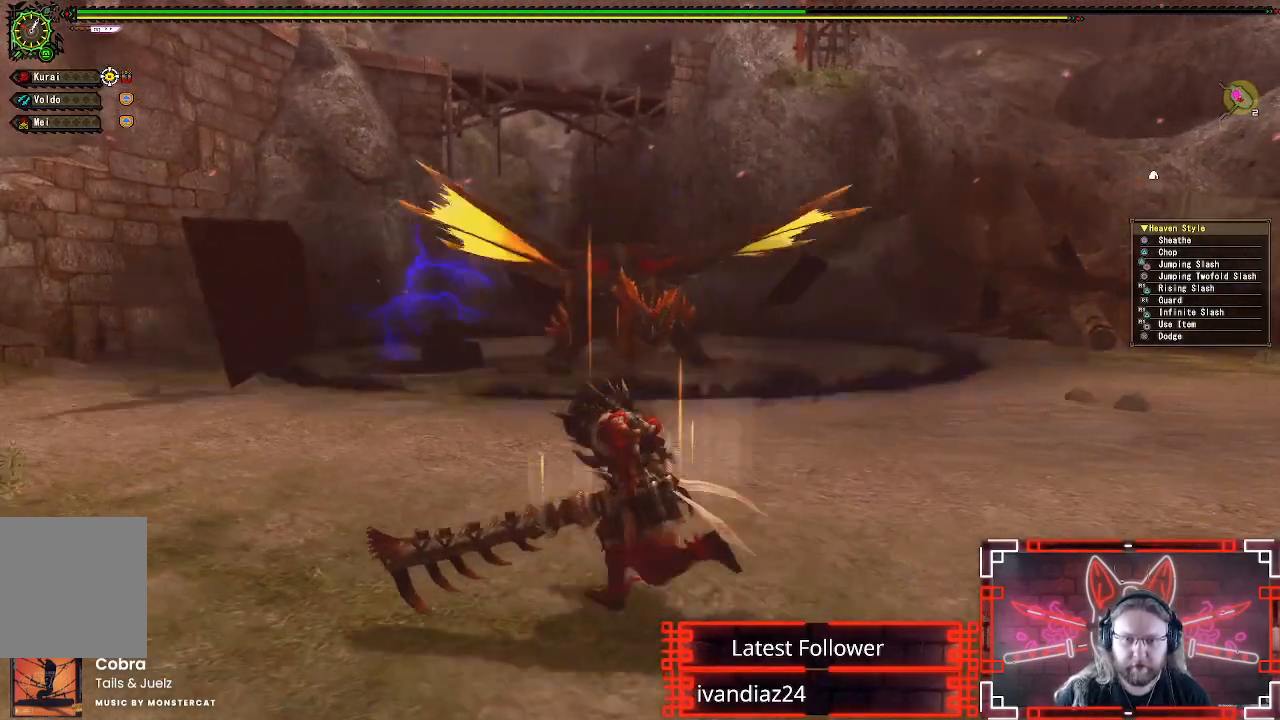
{"buttons": [], "left_stick": "up-left", "right_stick": "center", "events": [[350, "left_stick", "up-left"]]}
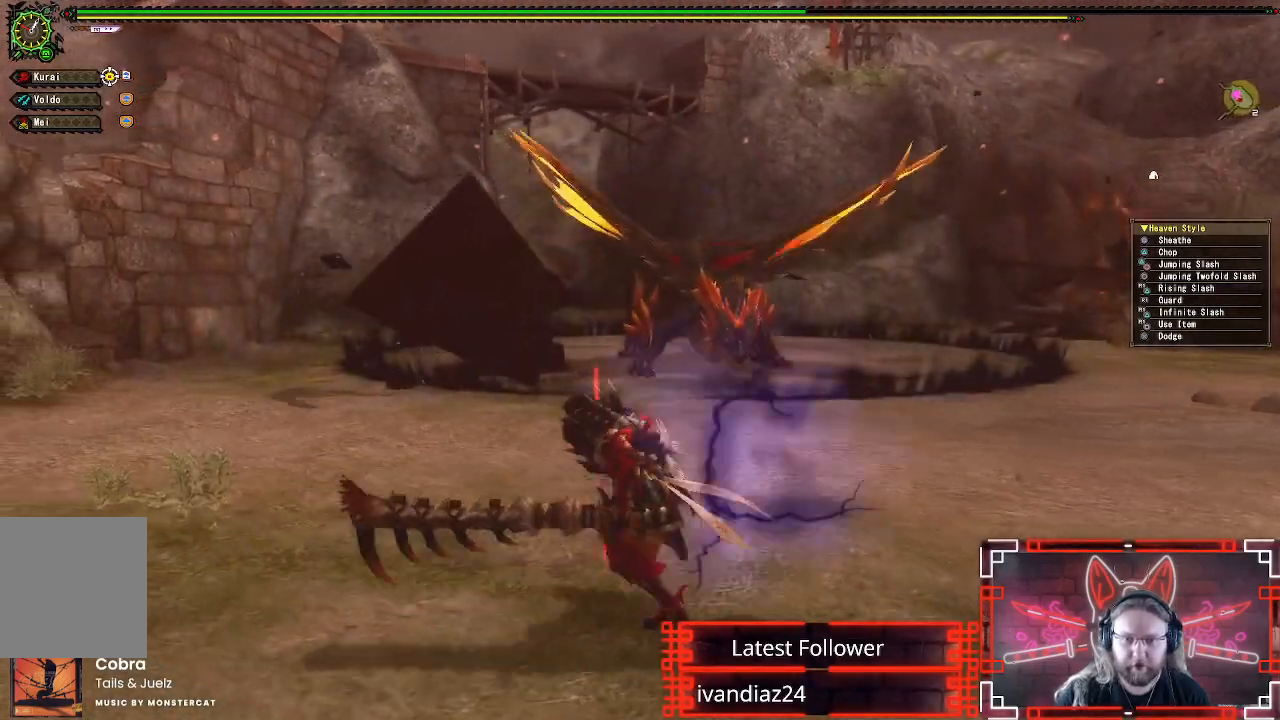
{"buttons": [], "left_stick": "up-left", "right_stick": "center", "events": []}
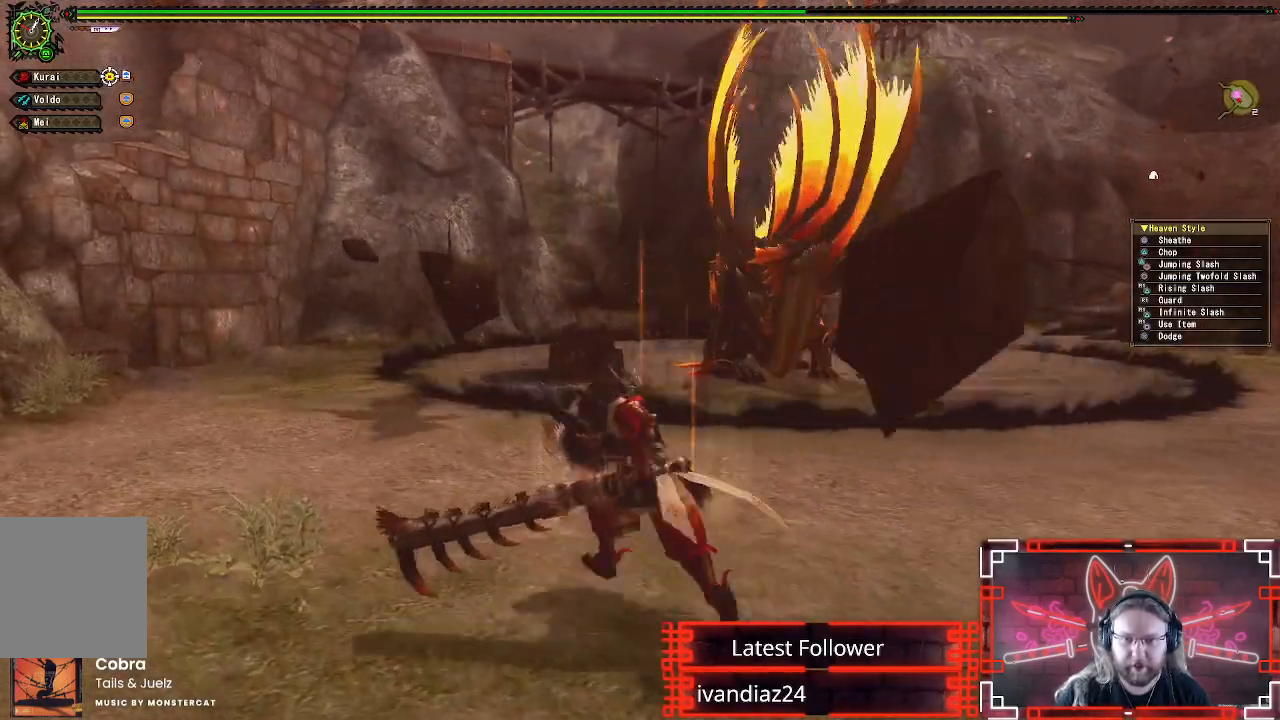
{"buttons": ["X", "R1"], "left_stick": "down-right", "right_stick": "center", "events": [[350, "R1", "down"], [367, "X", "down"], [367, "left_stick", "down-right"]]}
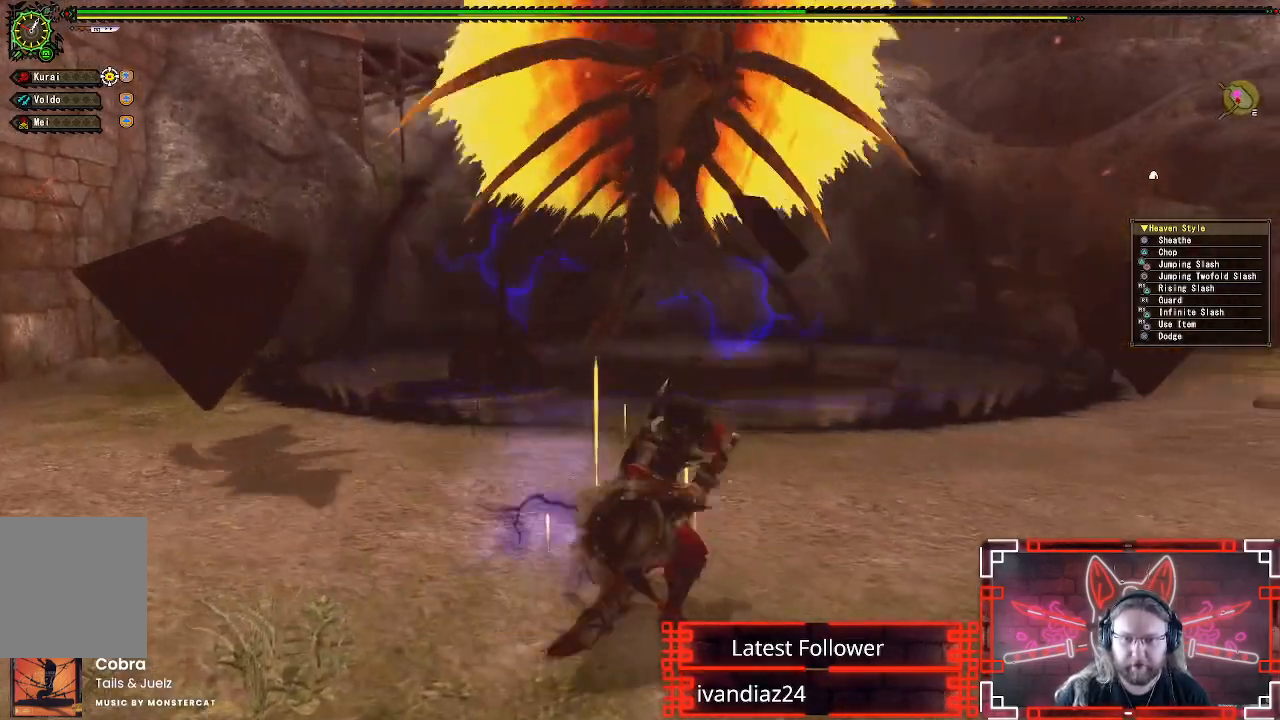
{"buttons": [], "left_stick": "down-right", "right_stick": "center", "events": [[17, "R1", "up"], [50, "X", "up"]]}
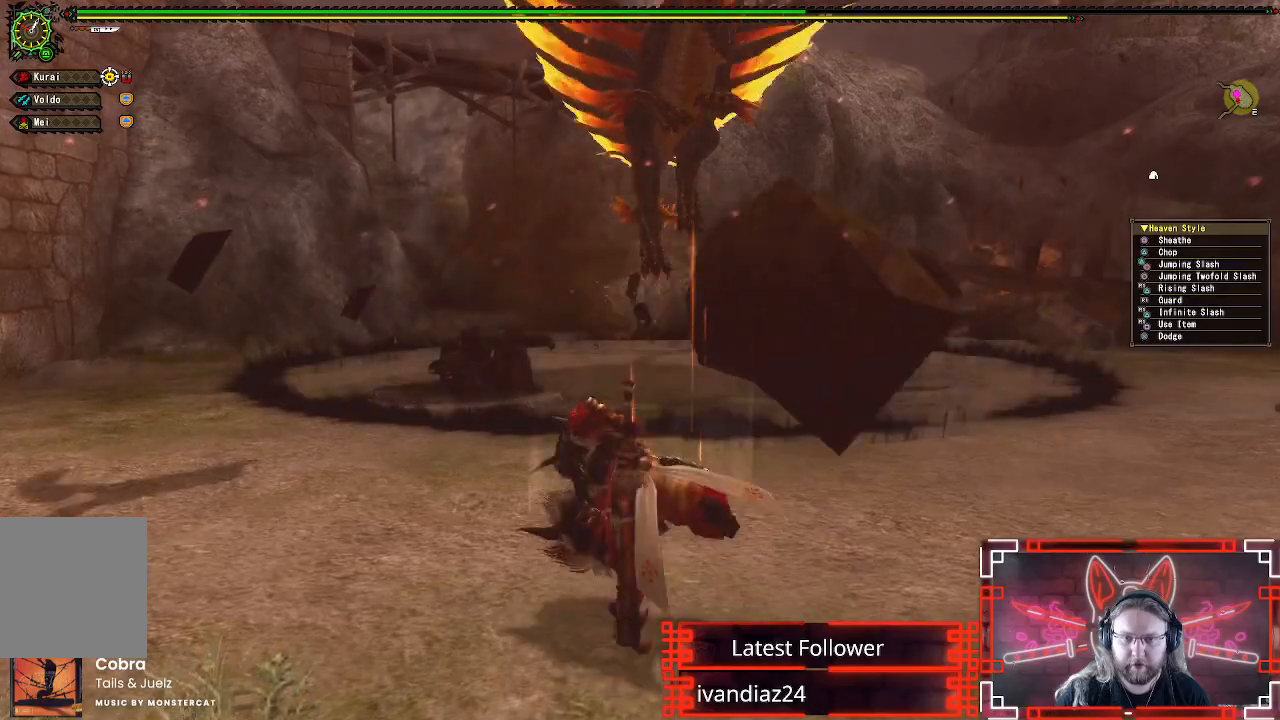
{"buttons": [], "left_stick": "left", "right_stick": "center", "events": [[200, "left_stick", "down"], [300, "left_stick", "down-left"], [417, "left_stick", "left"]]}
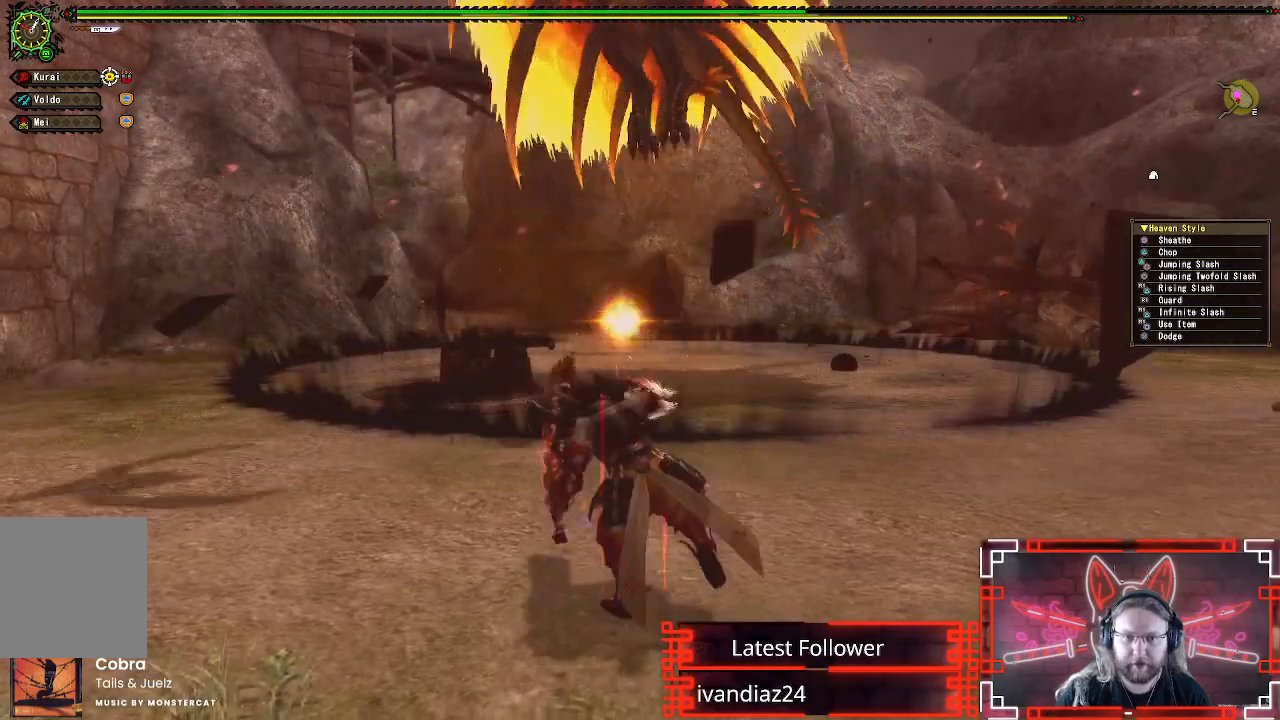
{"buttons": [], "left_stick": "down-right", "right_stick": "center", "events": [[83, "left_stick", "down-left"], [267, "left_stick", "down"], [500, "left_stick", "down-right"]]}
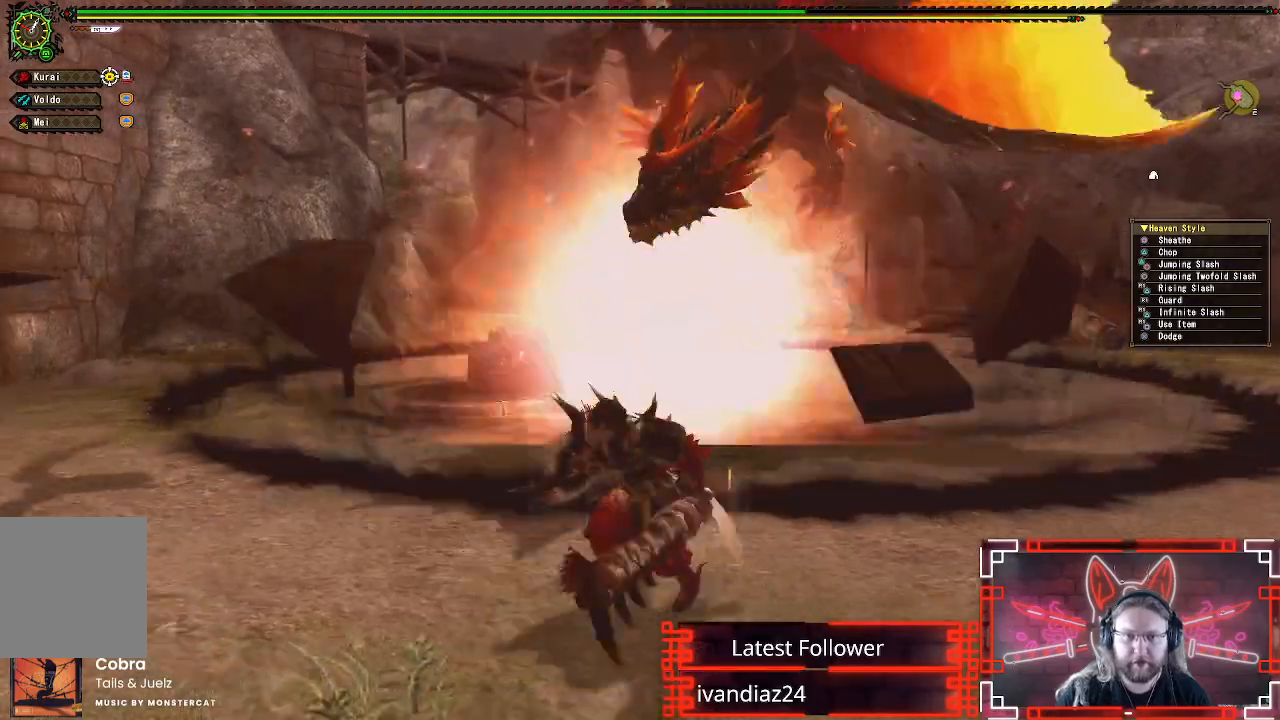
{"buttons": [], "left_stick": "down", "right_stick": "center", "events": [[250, "left_stick", "down"]]}
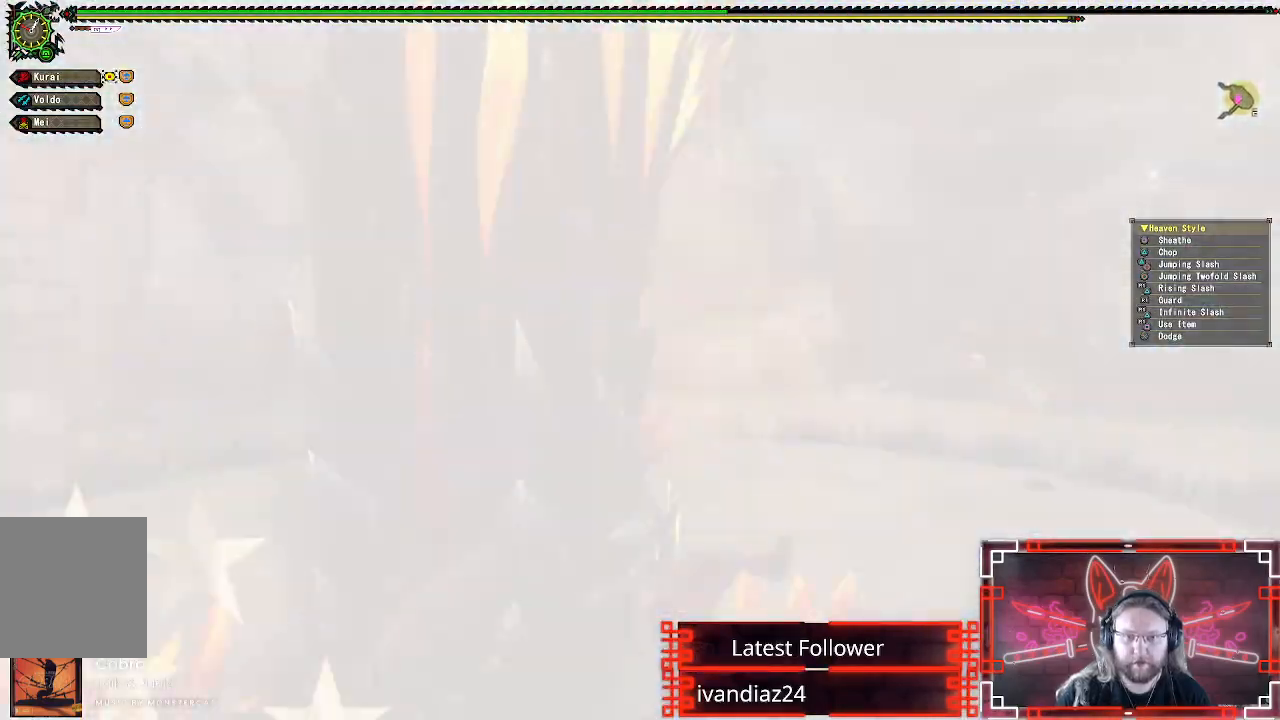
{"buttons": [], "left_stick": "down-right", "right_stick": "left", "events": [[267, "left_stick", "down-right"], [467, "right_stick", "left"]]}
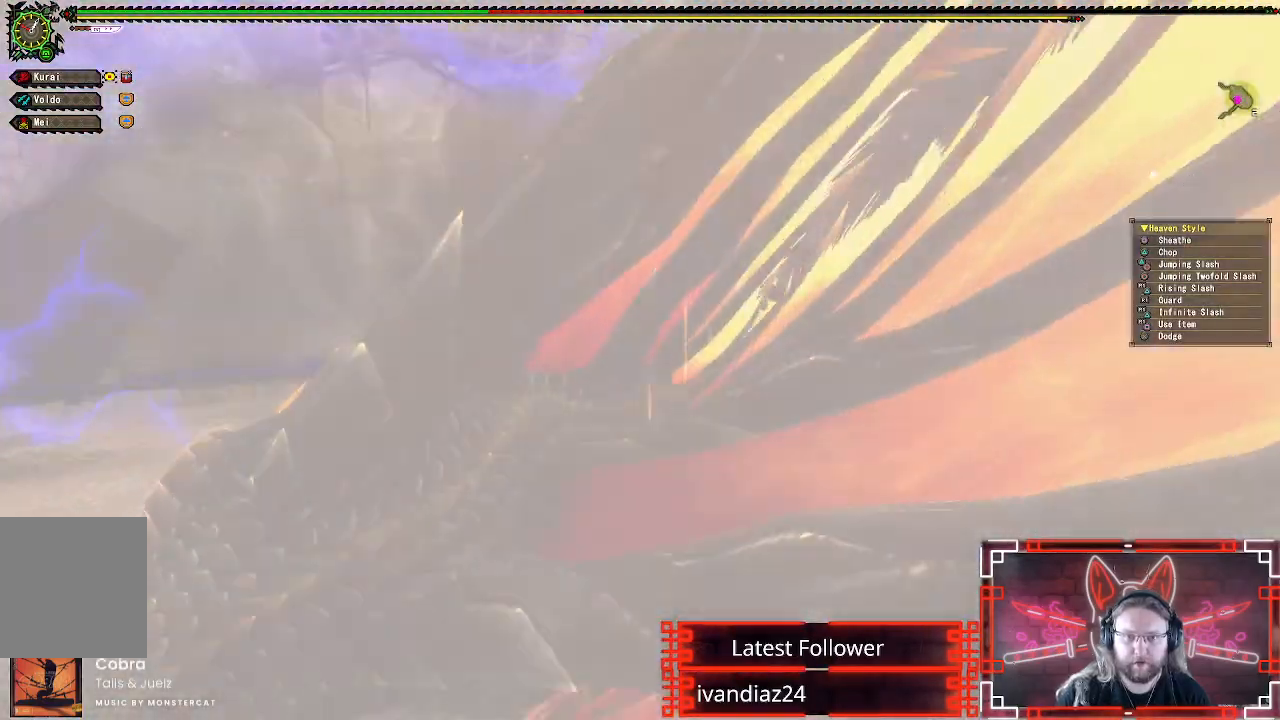
{"buttons": [], "left_stick": "center", "right_stick": "left", "events": [[83, "left_stick", "right"], [200, "left_stick", "center"], [267, "right_stick", "center"], [433, "right_stick", "left"]]}
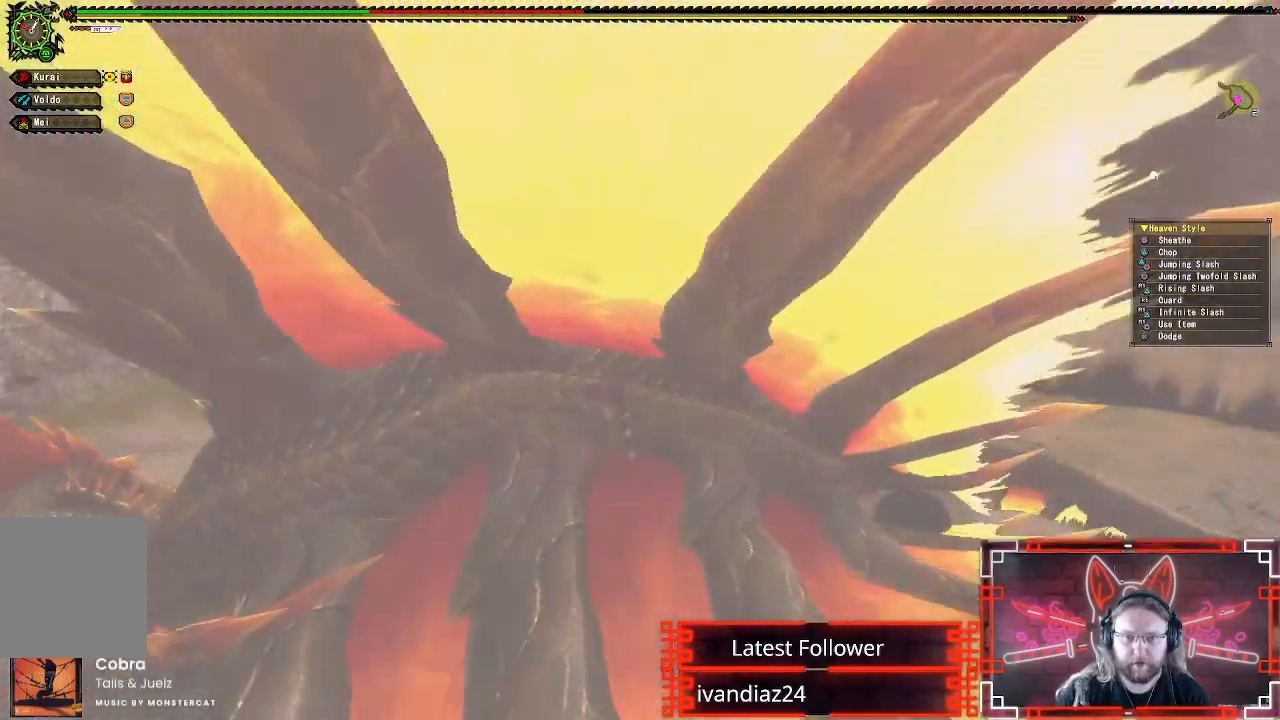
{"buttons": [], "left_stick": "center", "right_stick": "center", "events": [[333, "right_stick", "center"]]}
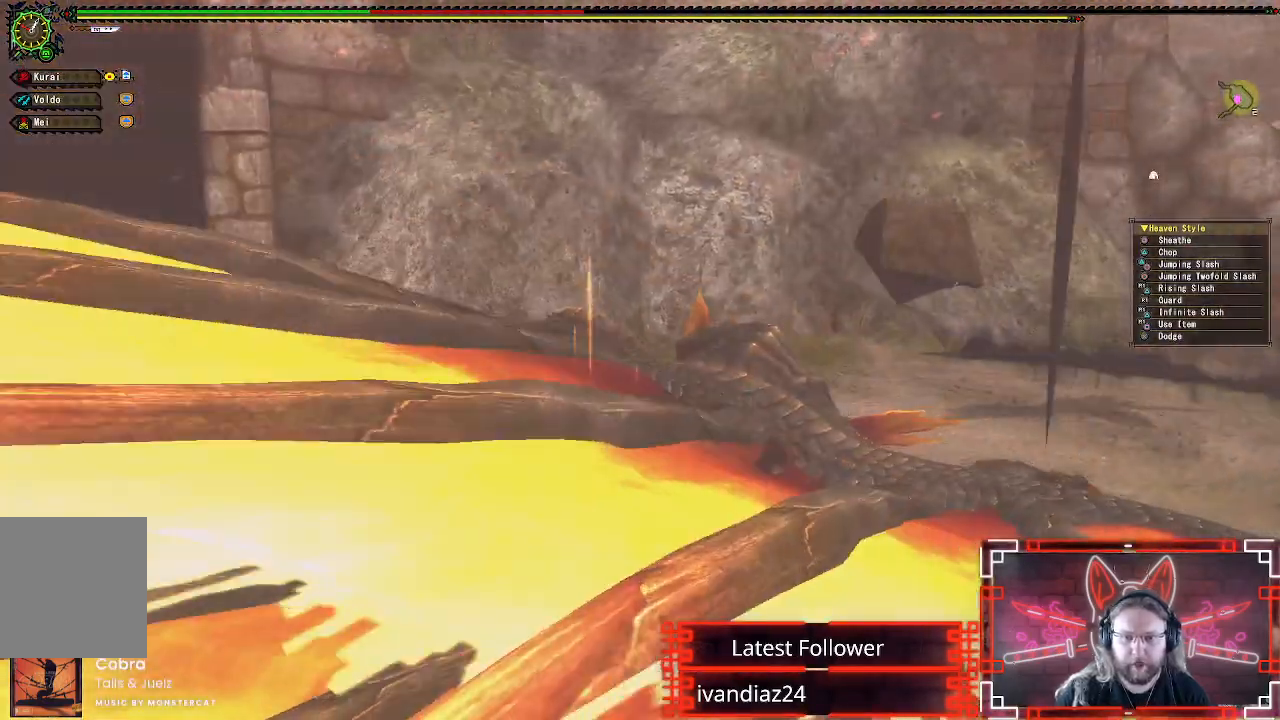
{"buttons": [], "left_stick": "up", "right_stick": "center", "events": [[100, "left_stick", "up-left"], [167, "right_stick", "down-right"], [300, "right_stick", "down-left"], [350, "right_stick", "center"], [450, "left_stick", "up"]]}
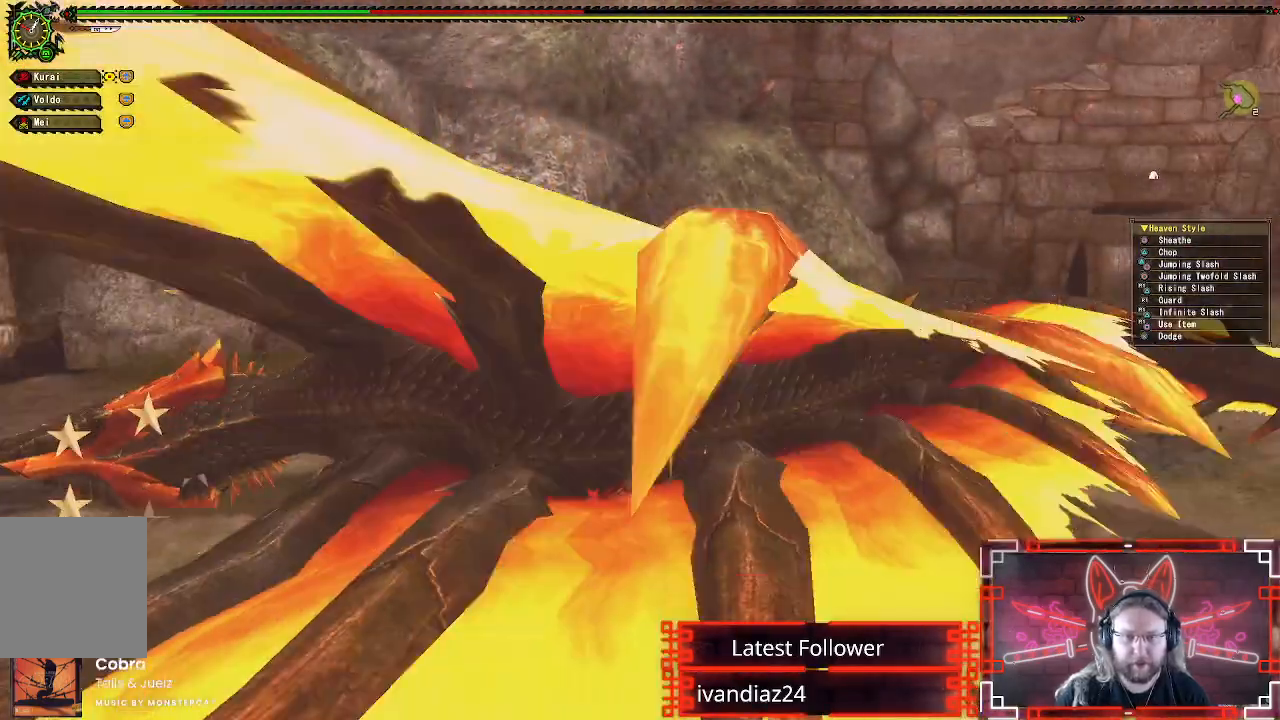
{"buttons": [], "left_stick": "up", "right_stick": "center", "events": [[17, "right_stick", "left"], [167, "right_stick", "center"]]}
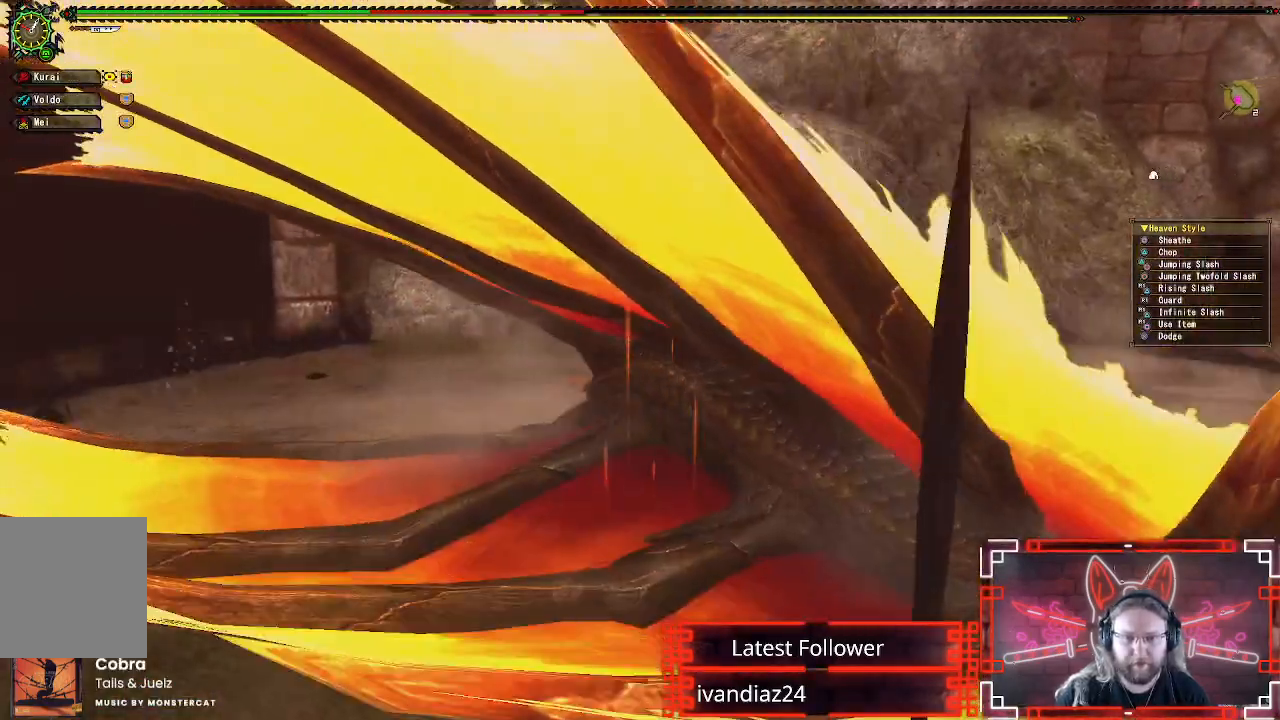
{"buttons": ["B", "Y"], "left_stick": "up", "right_stick": "center", "events": [[450, "B", "down"], [450, "Y", "down"]]}
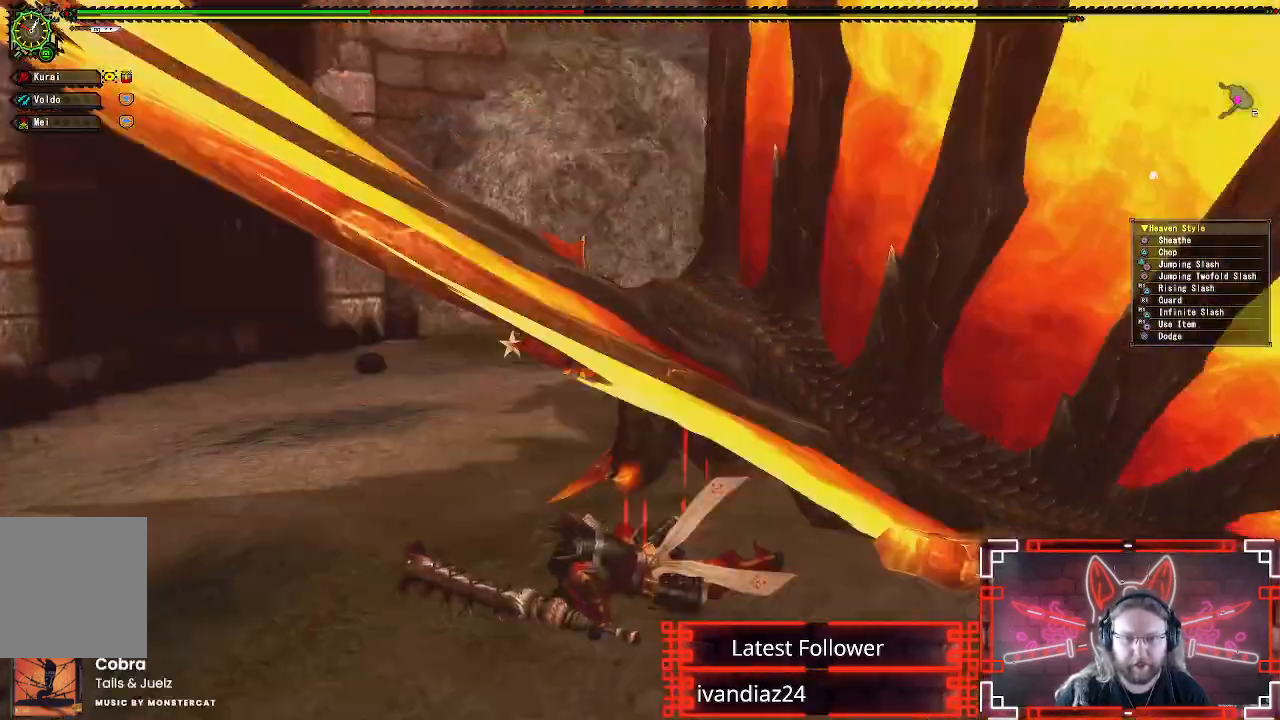
{"buttons": [], "left_stick": "down-right", "right_stick": "center", "events": [[167, "B", "up"], [167, "Y", "up"], [183, "left_stick", "up-right"], [300, "left_stick", "right"], [467, "left_stick", "down-right"]]}
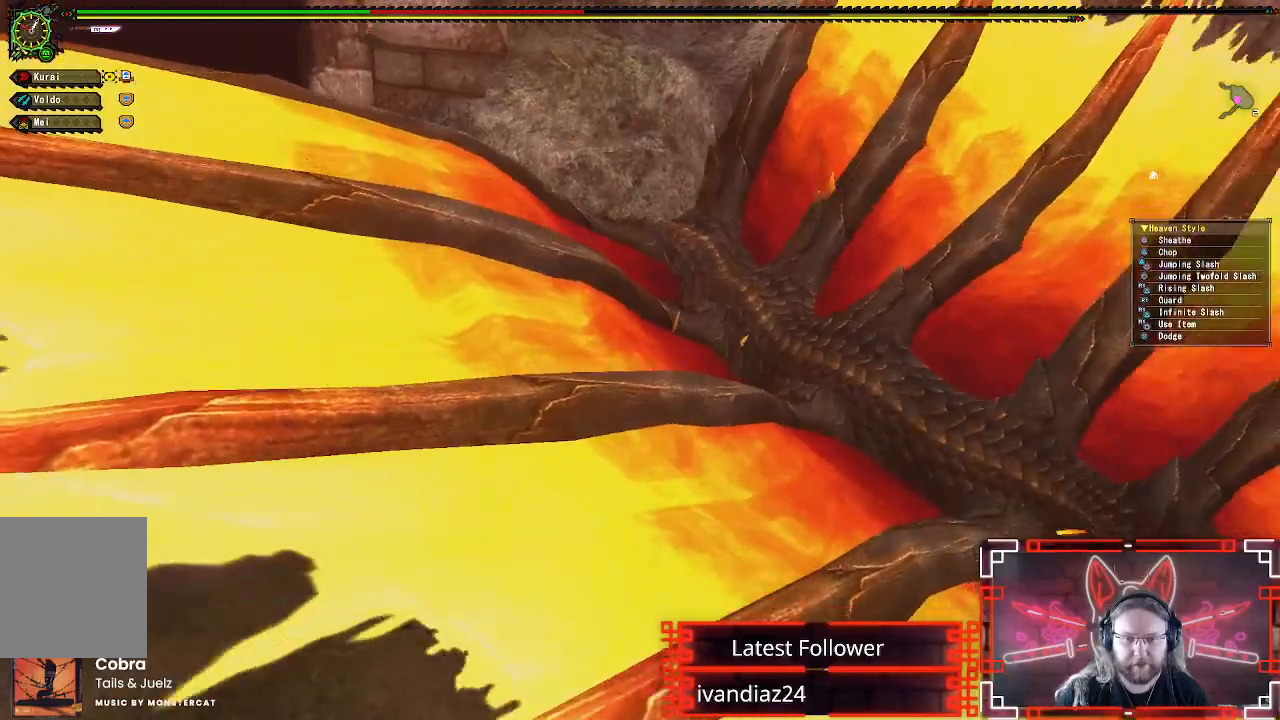
{"buttons": [], "left_stick": "right", "right_stick": "center", "events": [[183, "left_stick", "right"]]}
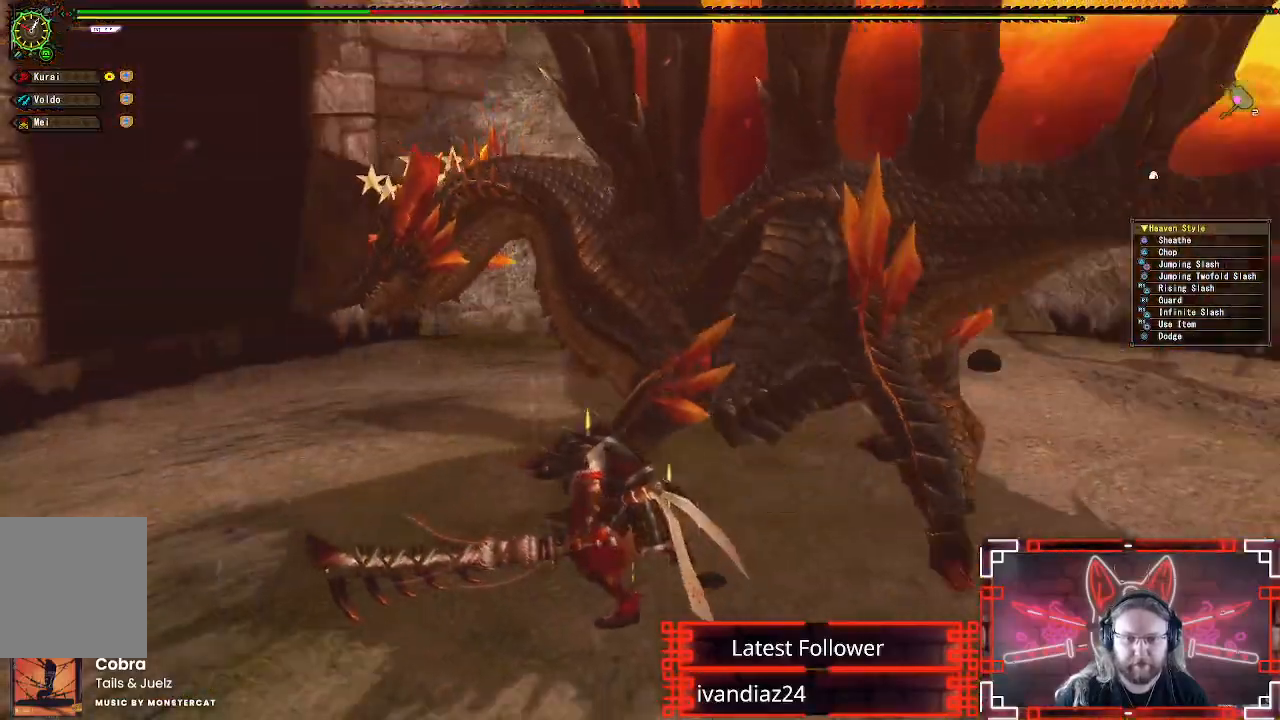
{"buttons": ["B", "Y"], "left_stick": "right", "right_stick": "center", "events": [[167, "B", "down"], [183, "Y", "down"], [383, "B", "up"], [383, "Y", "up"], [483, "B", "down"], [500, "Y", "down"]]}
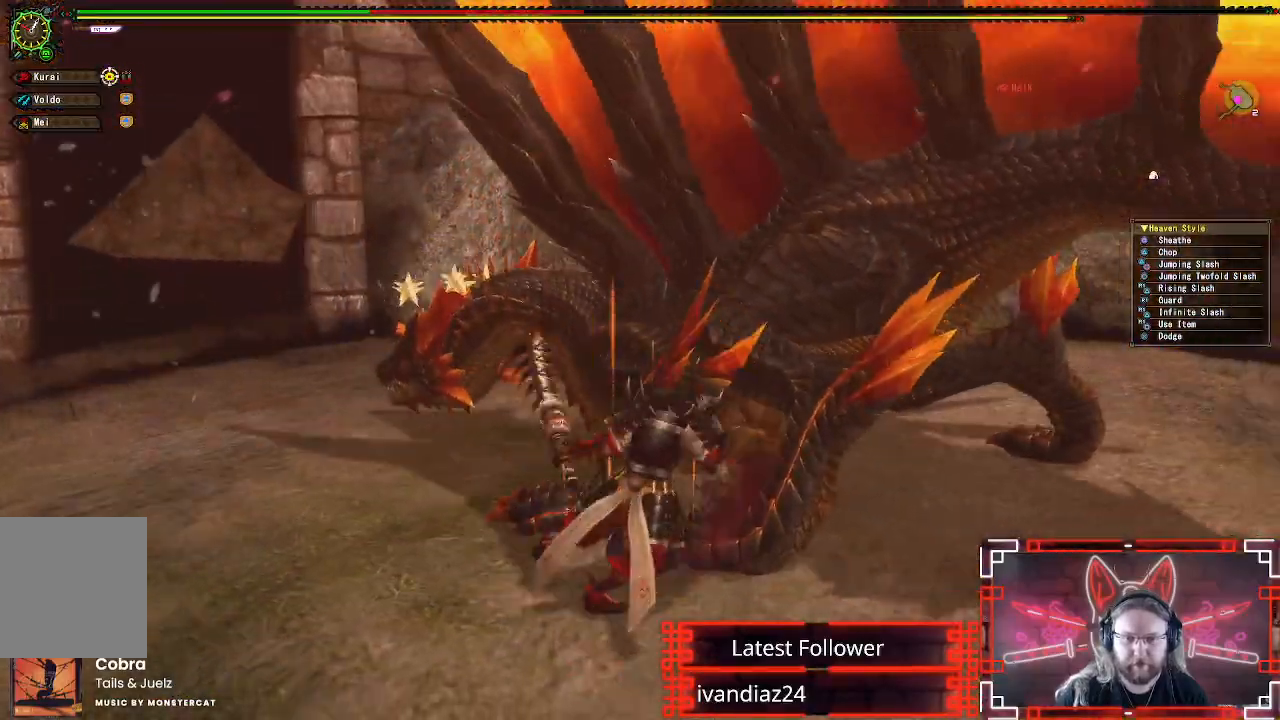
{"buttons": ["A"], "left_stick": "down-right", "right_stick": "center", "events": [[83, "left_stick", "up-right"], [150, "B", "up"], [150, "Y", "up"], [183, "left_stick", "right"], [400, "left_stick", "down-right"], [433, "A", "down"]]}
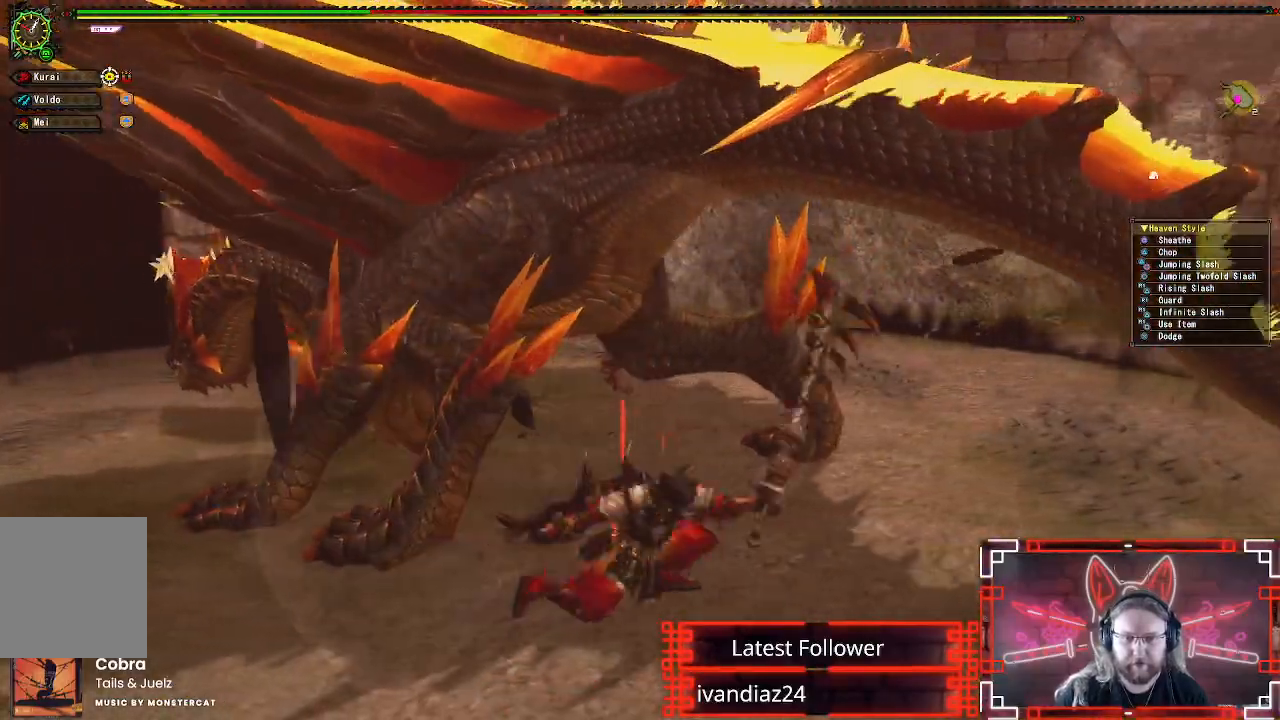
{"buttons": [], "left_stick": "down-right", "right_stick": "center", "events": [[67, "A", "up"], [150, "A", "down"], [250, "A", "up"], [333, "A", "down"], [433, "A", "up"]]}
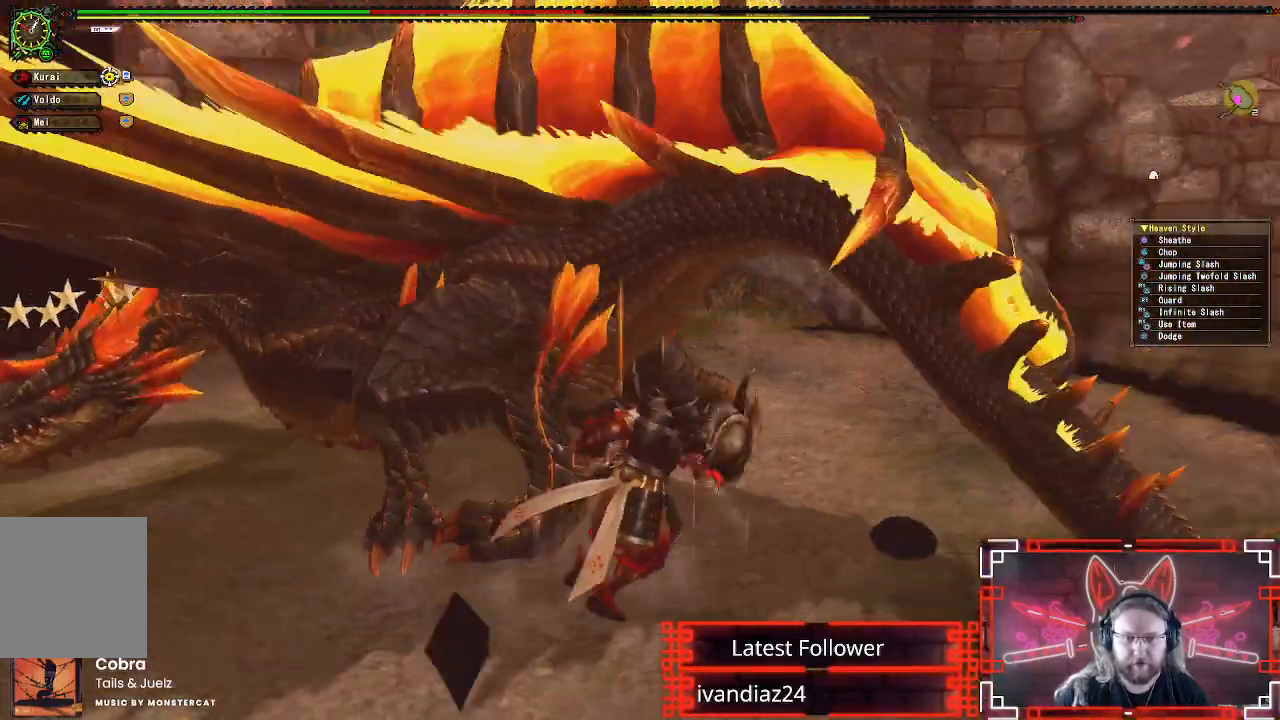
{"buttons": [], "left_stick": "down-right", "right_stick": "center", "events": [[33, "right_stick", "left"], [217, "right_stick", "center"], [333, "A", "down"], [450, "A", "up"]]}
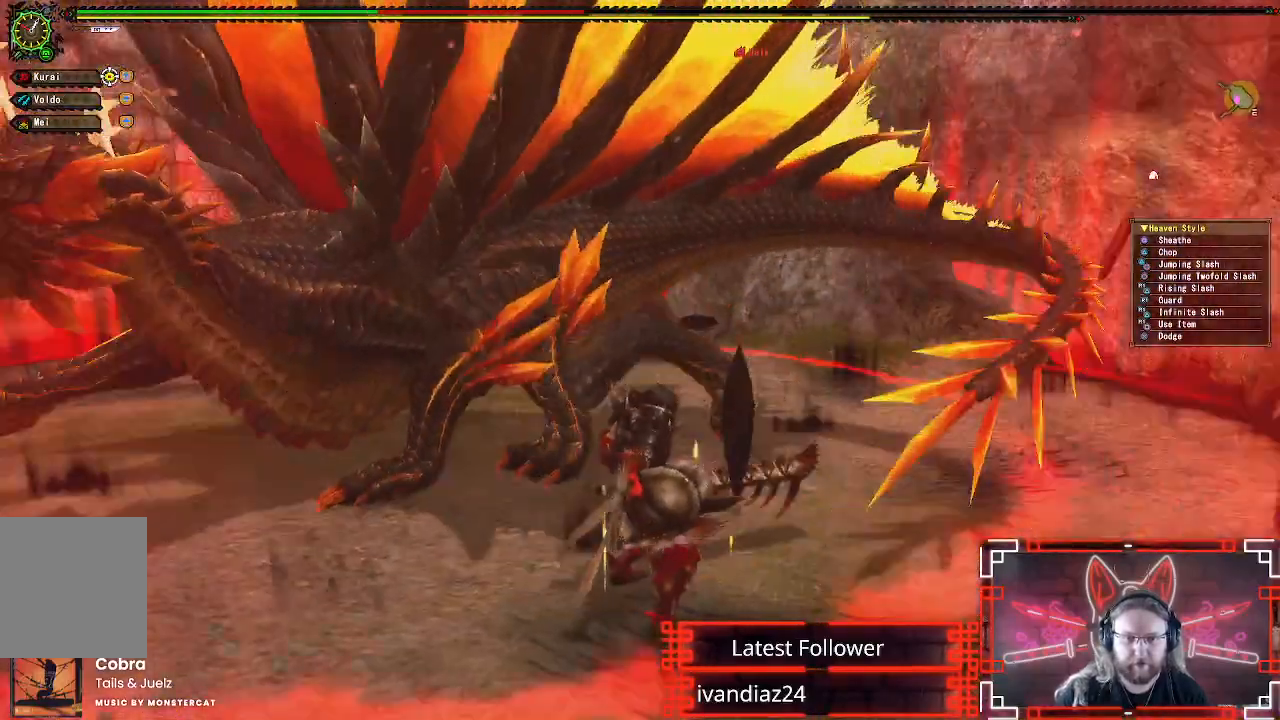
{"buttons": [], "left_stick": "down-right", "right_stick": "center", "events": [[17, "left_stick", "right"], [250, "left_stick", "down-right"]]}